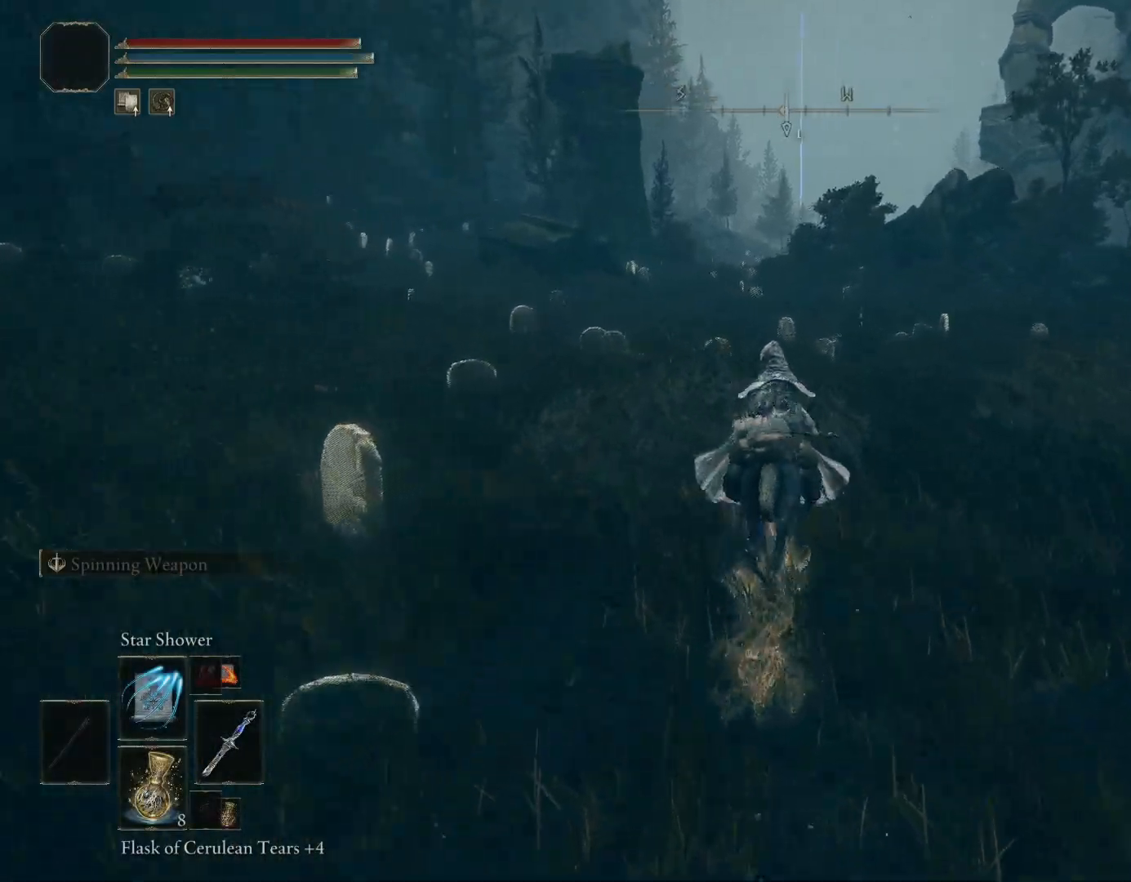
Gameplay with a controller (PlayStation layout); each line is a JSON object with the inputs held at the frame after it. "events" lists button and stick changes between this image and that frame as [ms after this image, input, new state], when the widget could be followed in between. Not read: L2.
{"buttons": ["CIRCLE"], "left_stick": "up", "right_stick": "center", "events": []}
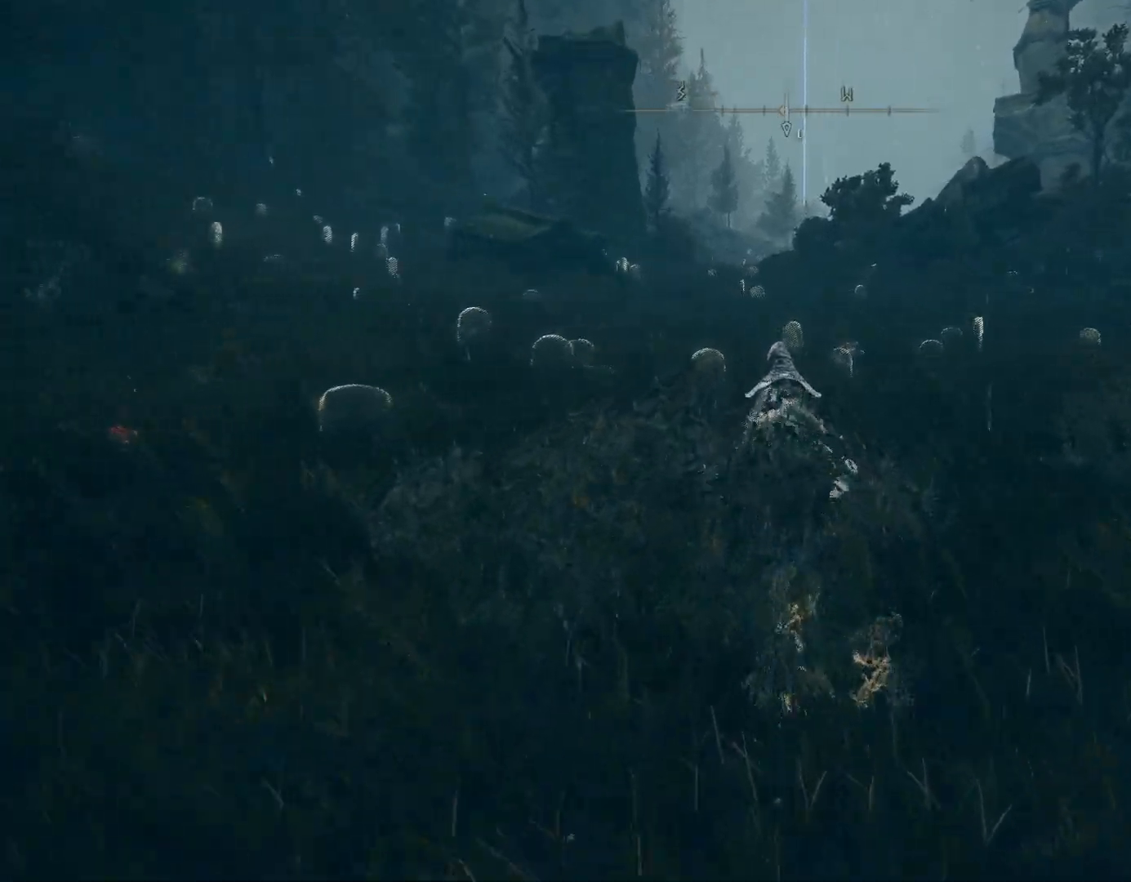
{"buttons": ["CIRCLE"], "left_stick": "up", "right_stick": "center", "events": []}
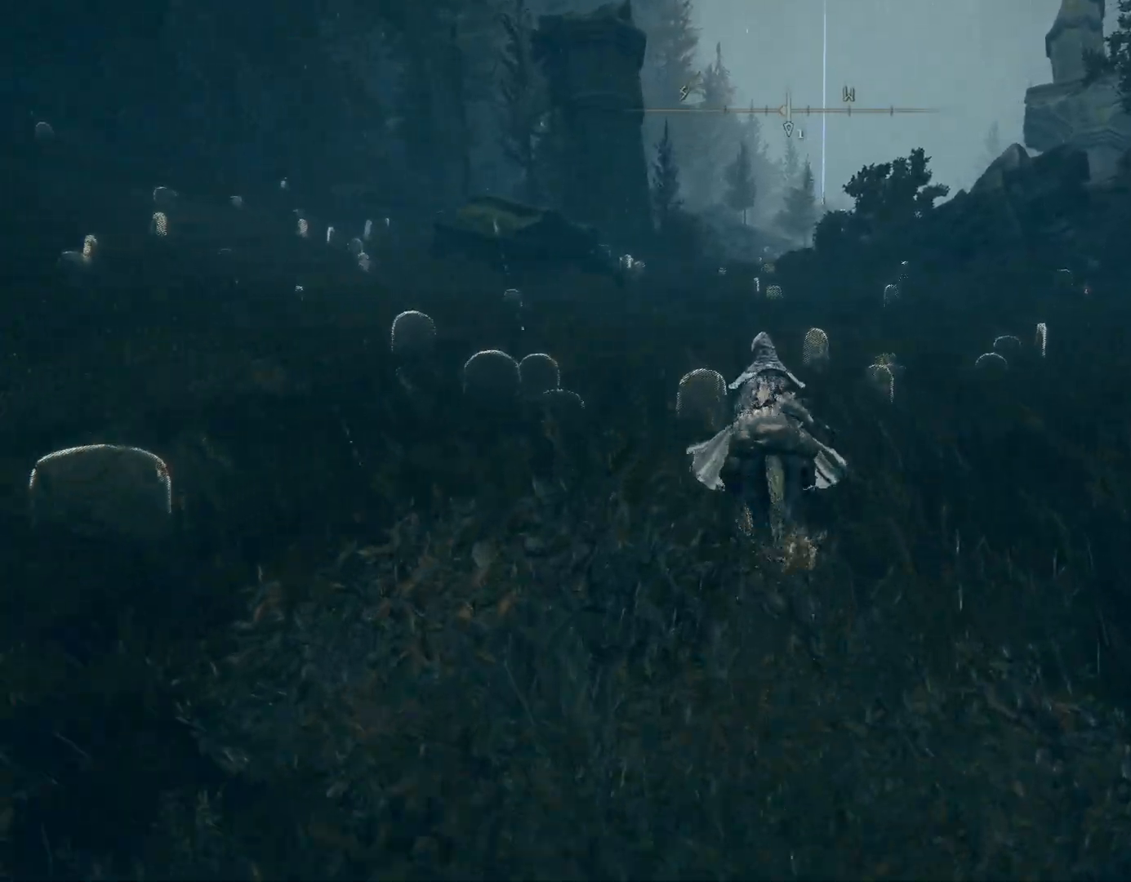
{"buttons": ["CIRCLE"], "left_stick": "up", "right_stick": "center", "events": [[167, "CIRCLE", "up"], [350, "CIRCLE", "down"]]}
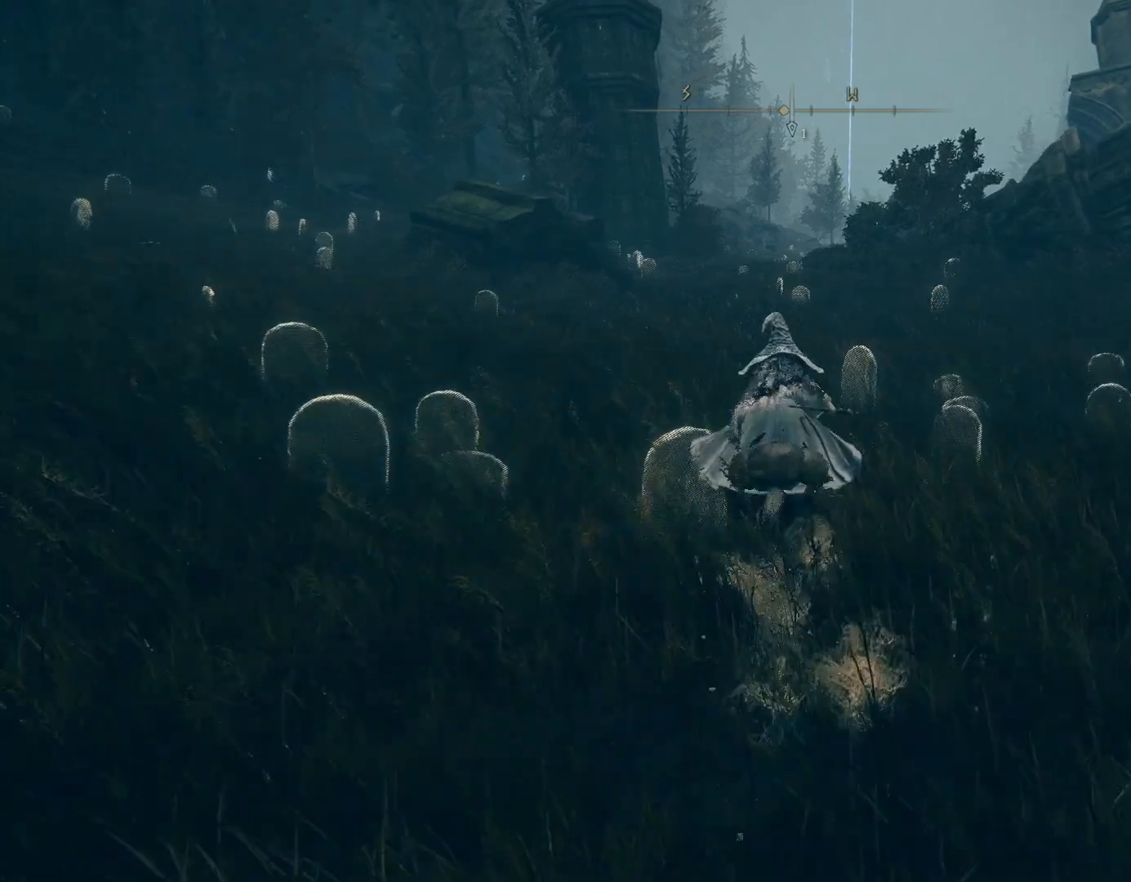
{"buttons": ["CIRCLE"], "left_stick": "up", "right_stick": "center", "events": []}
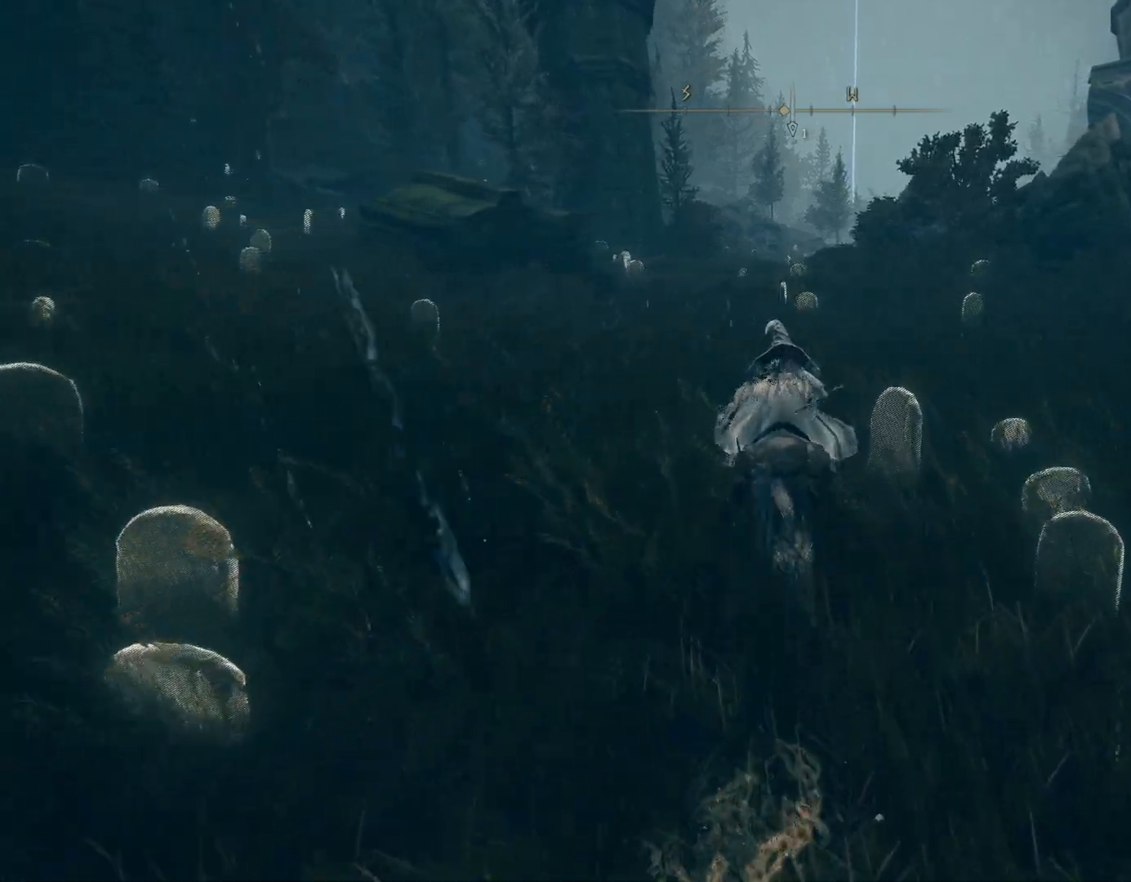
{"buttons": ["CIRCLE"], "left_stick": "up", "right_stick": "center", "events": []}
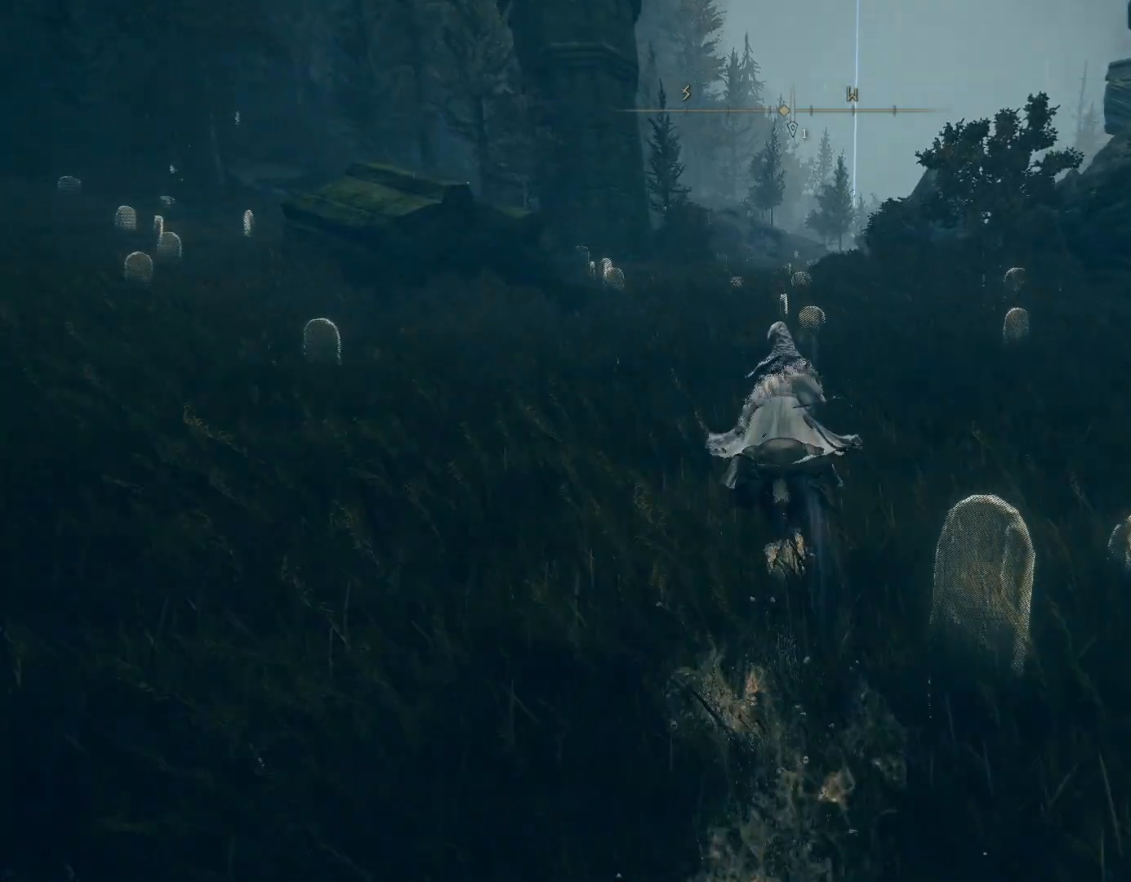
{"buttons": ["CIRCLE"], "left_stick": "up", "right_stick": "center", "events": []}
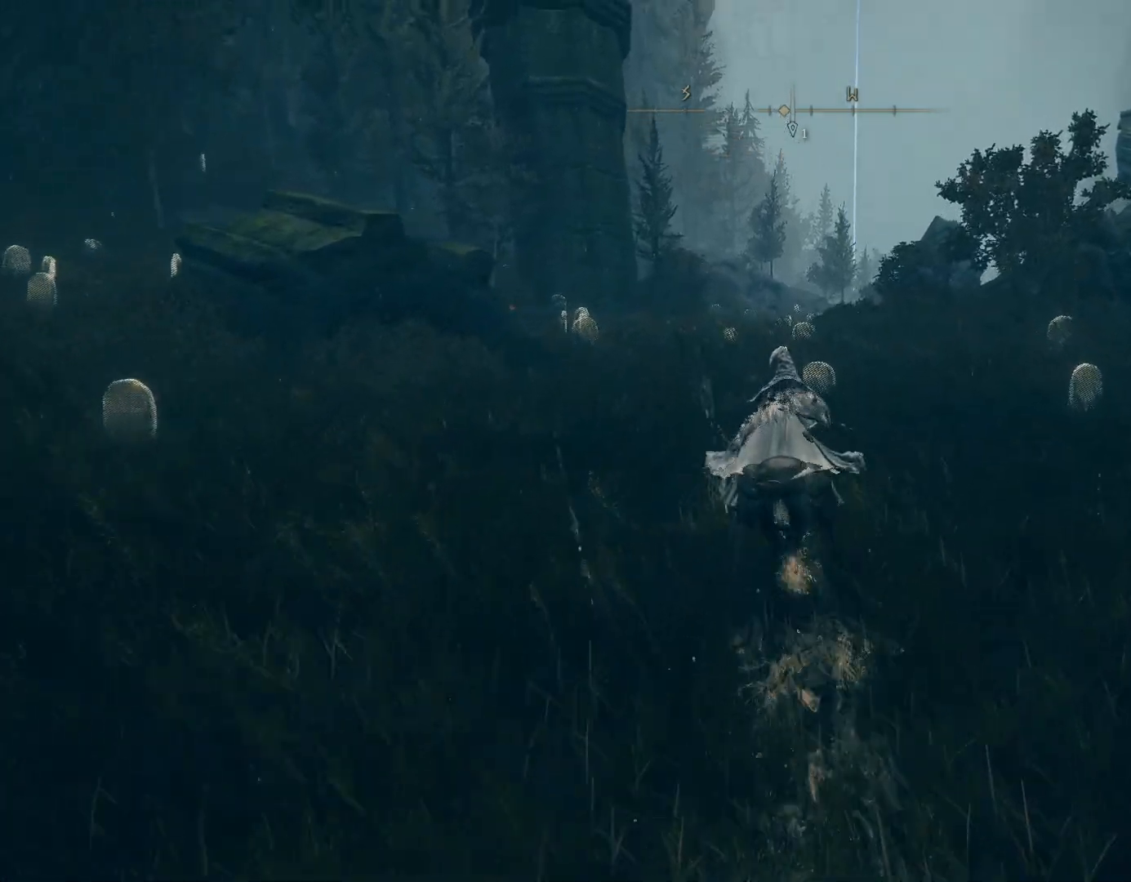
{"buttons": [], "left_stick": "up", "right_stick": "center", "events": [[267, "CIRCLE", "up"]]}
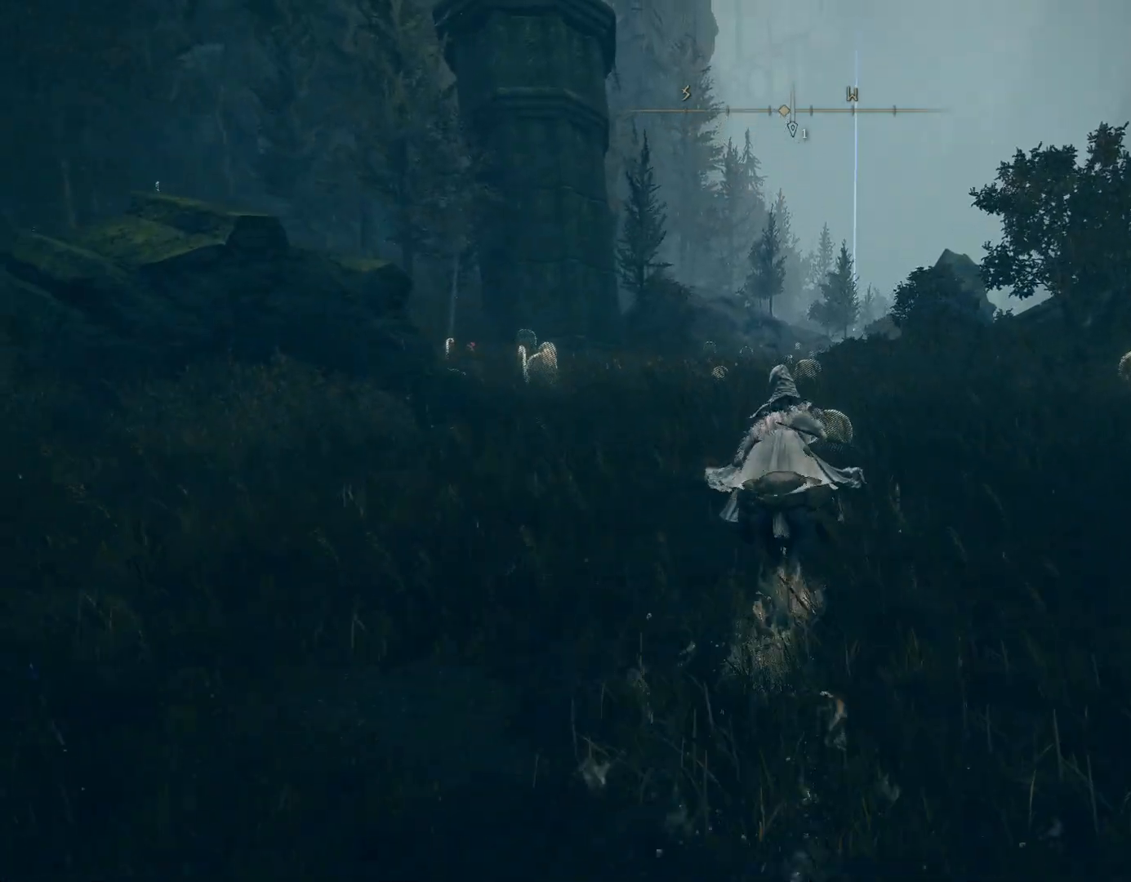
{"buttons": [], "left_stick": "up", "right_stick": "down", "events": [[267, "right_stick", "down"]]}
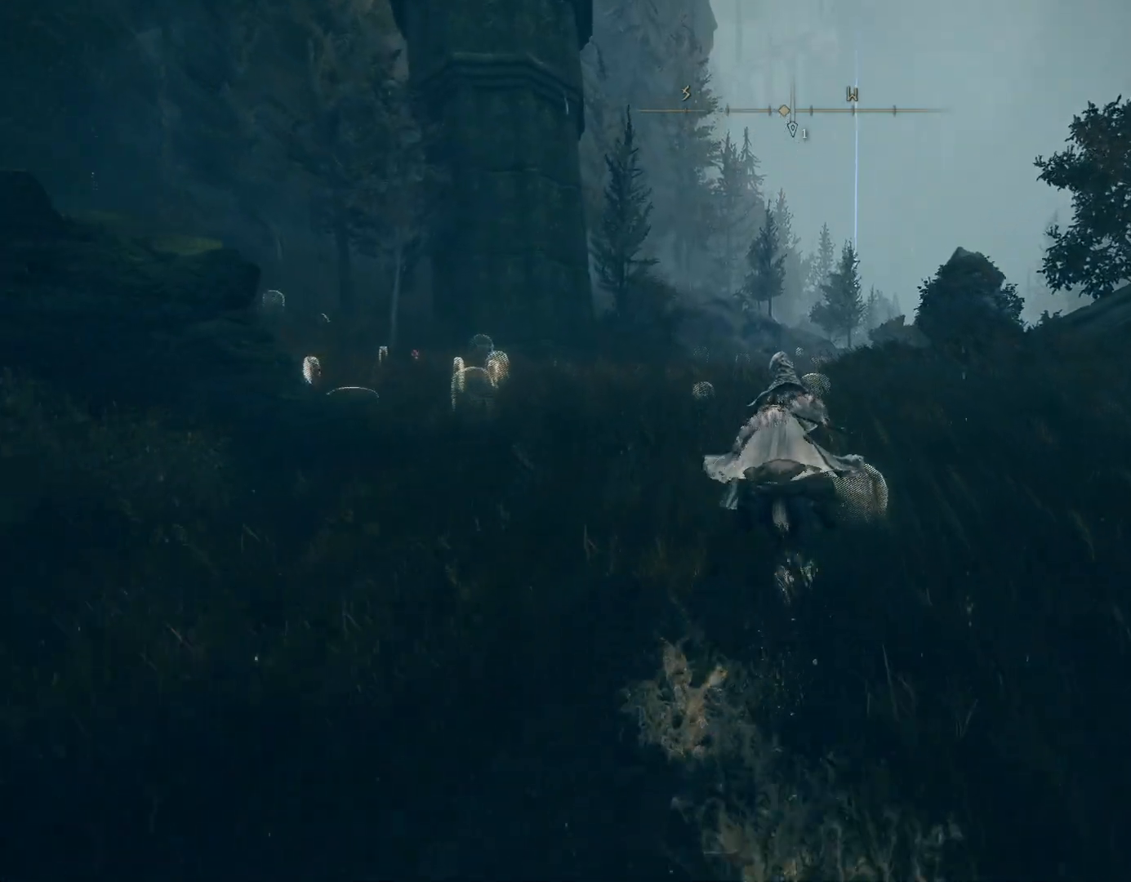
{"buttons": ["CIRCLE"], "left_stick": "up", "right_stick": "center", "events": [[50, "right_stick", "center"], [233, "CIRCLE", "down"]]}
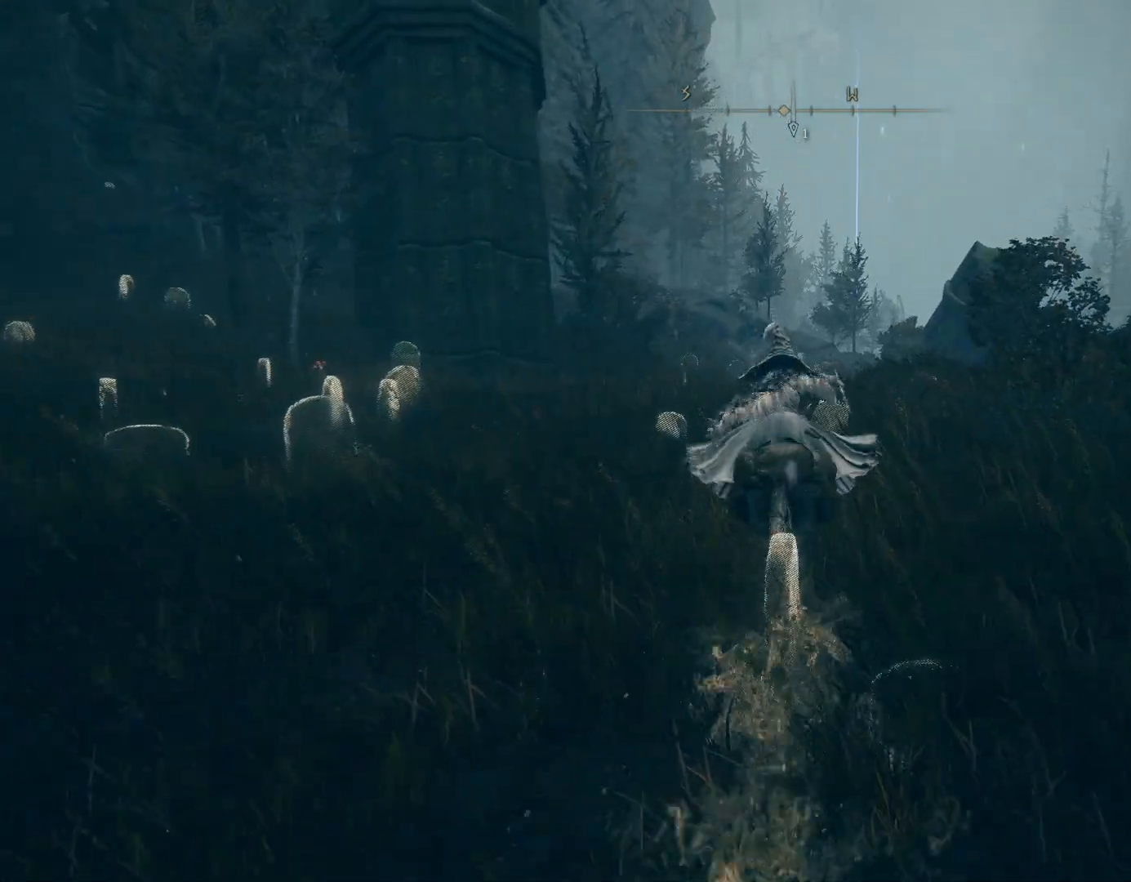
{"buttons": ["CIRCLE"], "left_stick": "up", "right_stick": "center", "events": [[100, "right_stick", "down"], [150, "right_stick", "down-right"], [317, "right_stick", "center"]]}
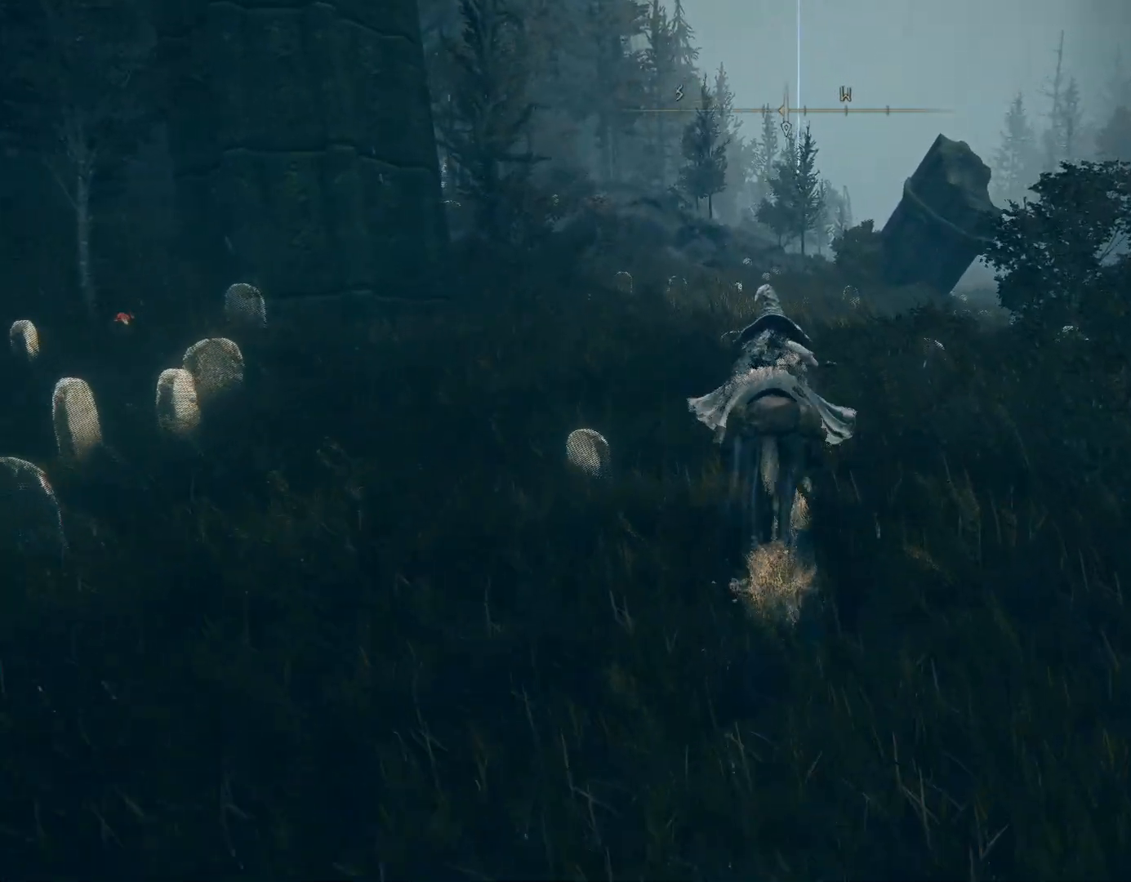
{"buttons": ["CROSS", "CIRCLE"], "left_stick": "up", "right_stick": "center", "events": [[117, "right_stick", "down-right"], [300, "right_stick", "center"], [450, "CROSS", "down"]]}
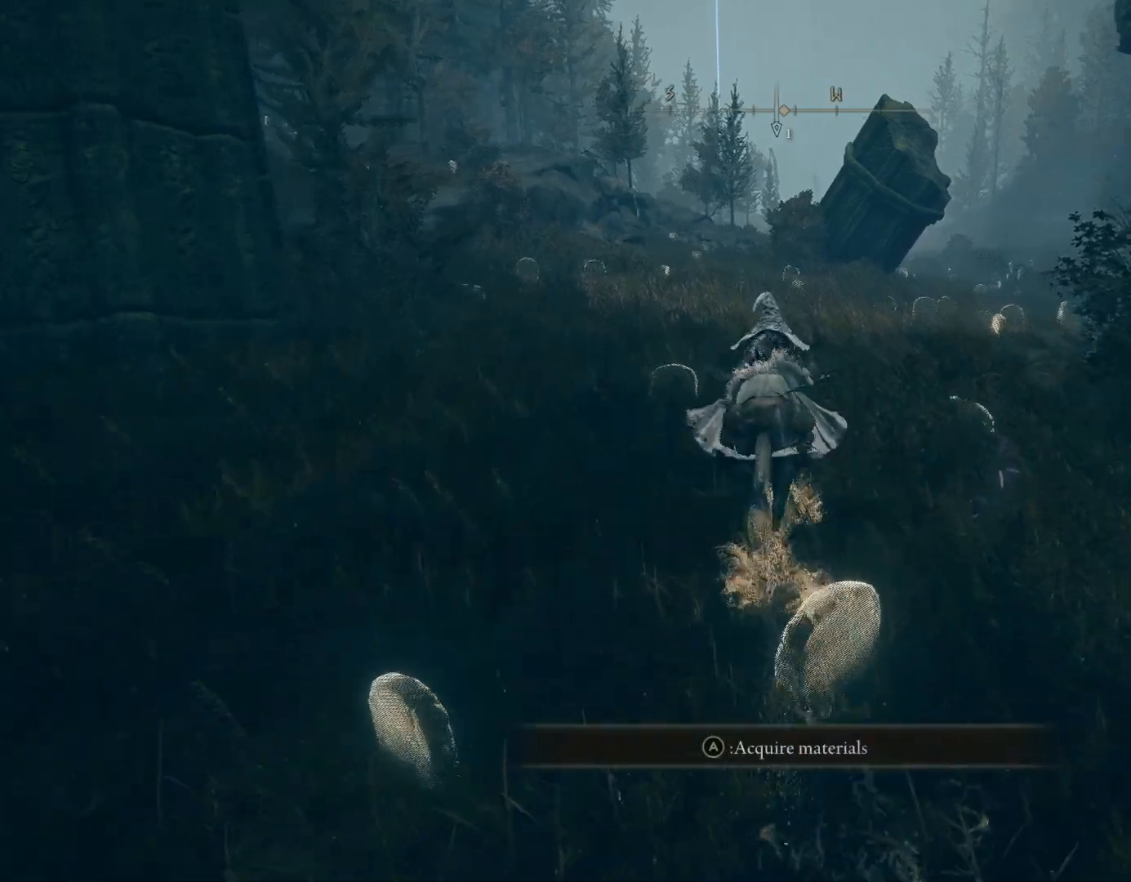
{"buttons": ["CIRCLE"], "left_stick": "up", "right_stick": "center", "events": [[67, "CROSS", "up"], [133, "CROSS", "down"], [250, "CROSS", "up"], [317, "CROSS", "down"], [417, "CROSS", "up"]]}
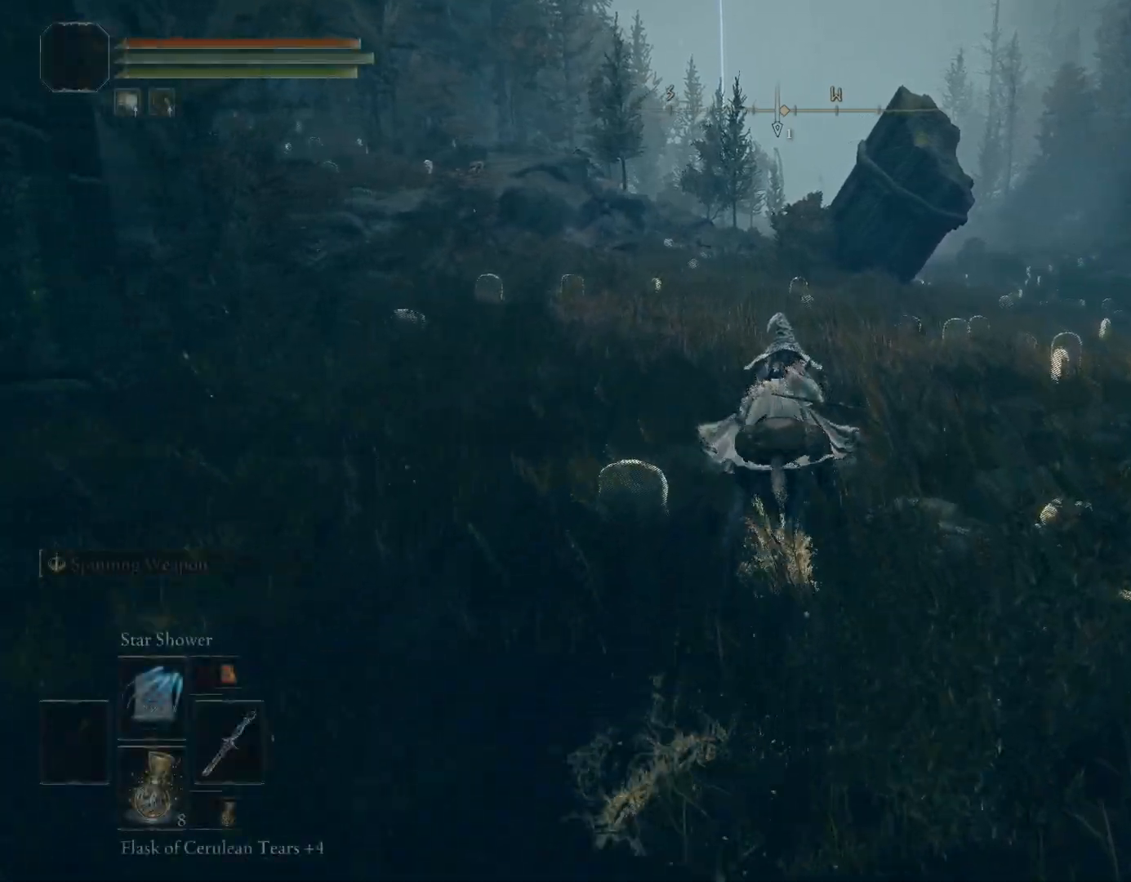
{"buttons": [], "left_stick": "up", "right_stick": "center", "events": [[450, "CIRCLE", "up"]]}
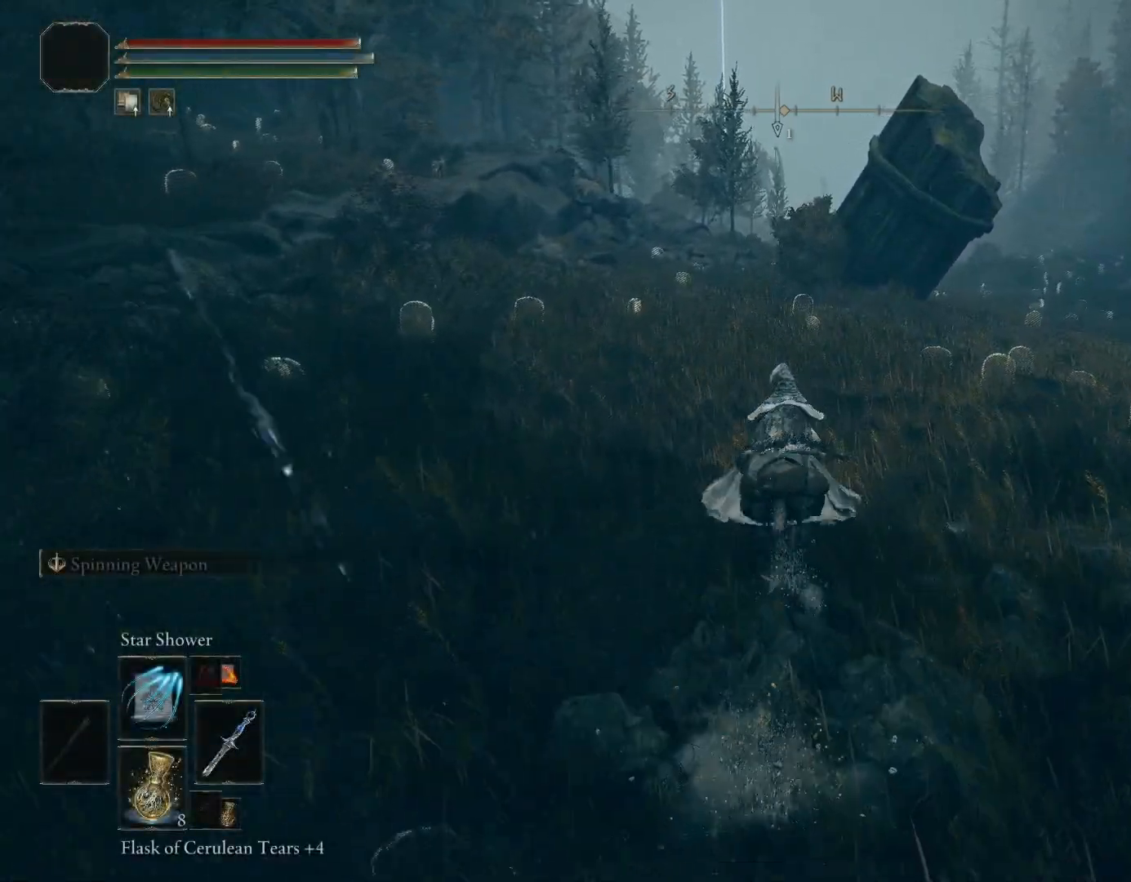
{"buttons": ["CIRCLE"], "left_stick": "up", "right_stick": "center", "events": [[317, "CIRCLE", "down"]]}
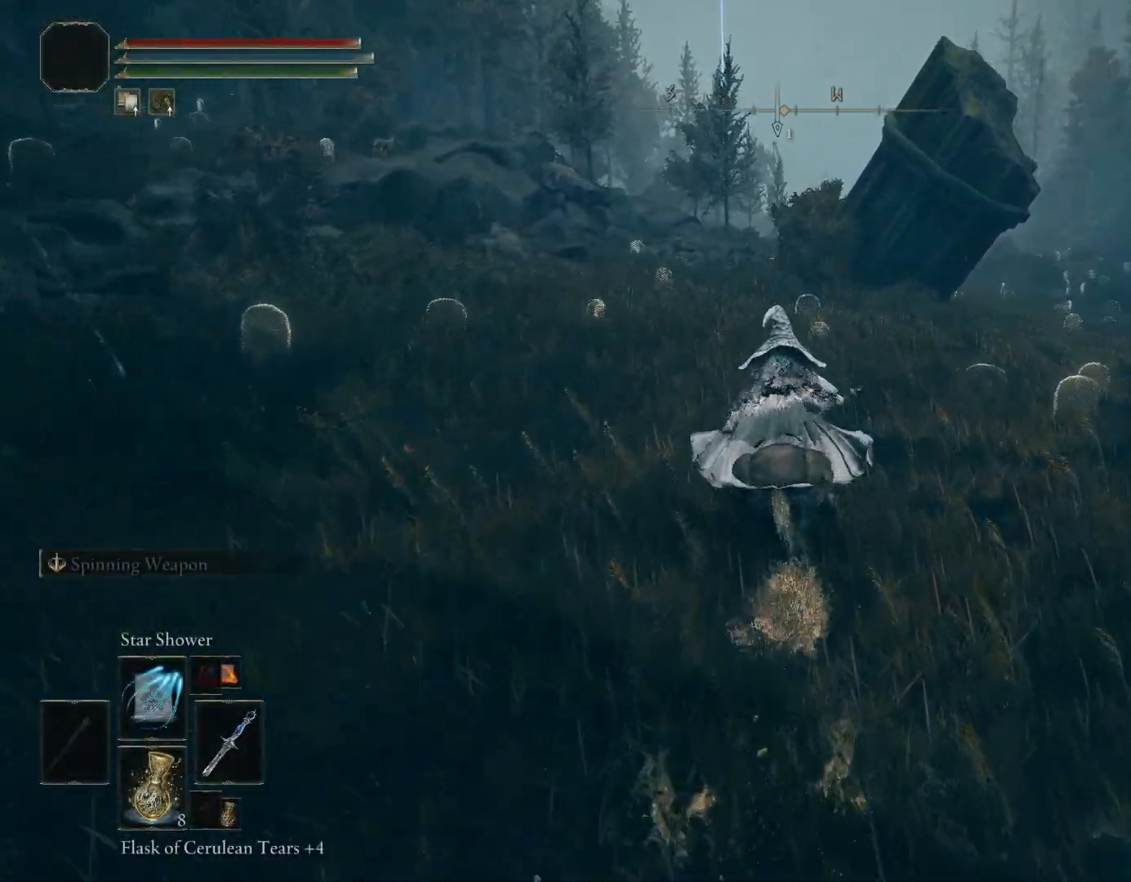
{"buttons": ["CIRCLE"], "left_stick": "up", "right_stick": "center", "events": [[150, "right_stick", "down-right"], [333, "right_stick", "center"]]}
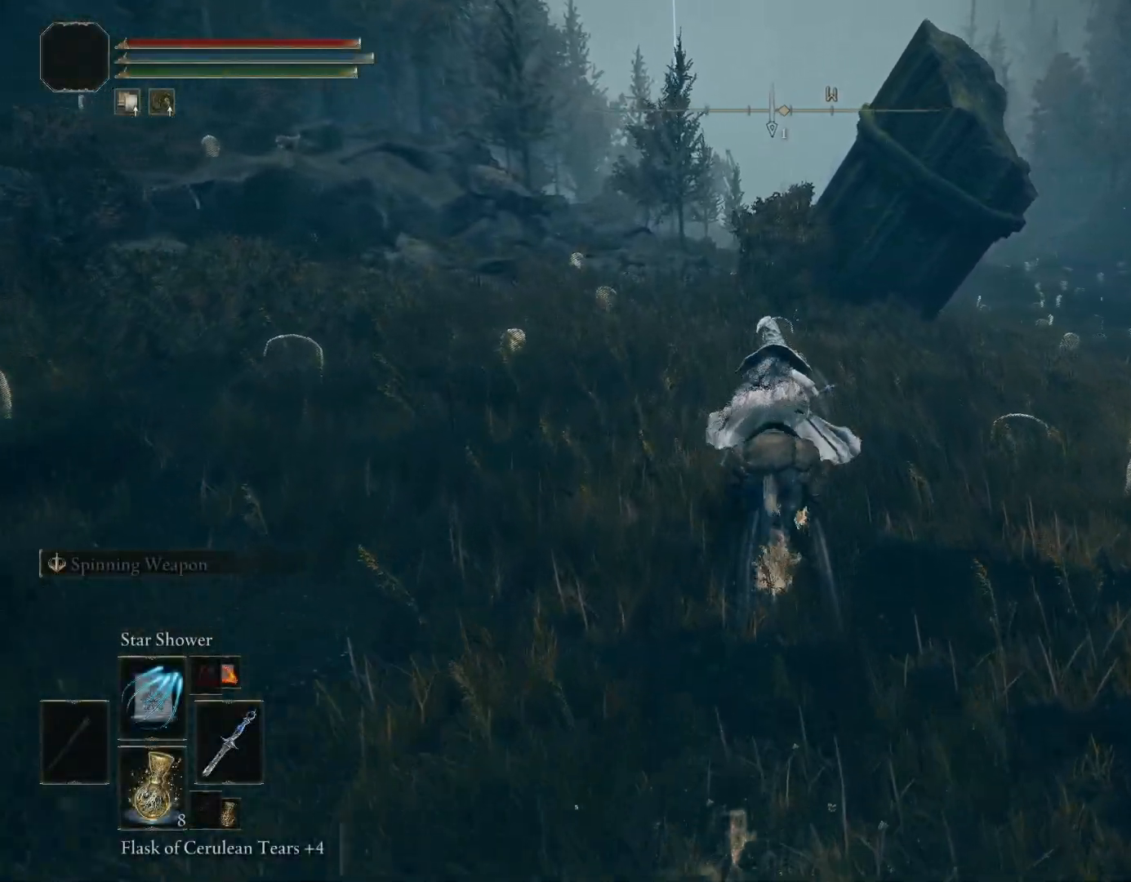
{"buttons": ["CIRCLE"], "left_stick": "up", "right_stick": "center", "events": []}
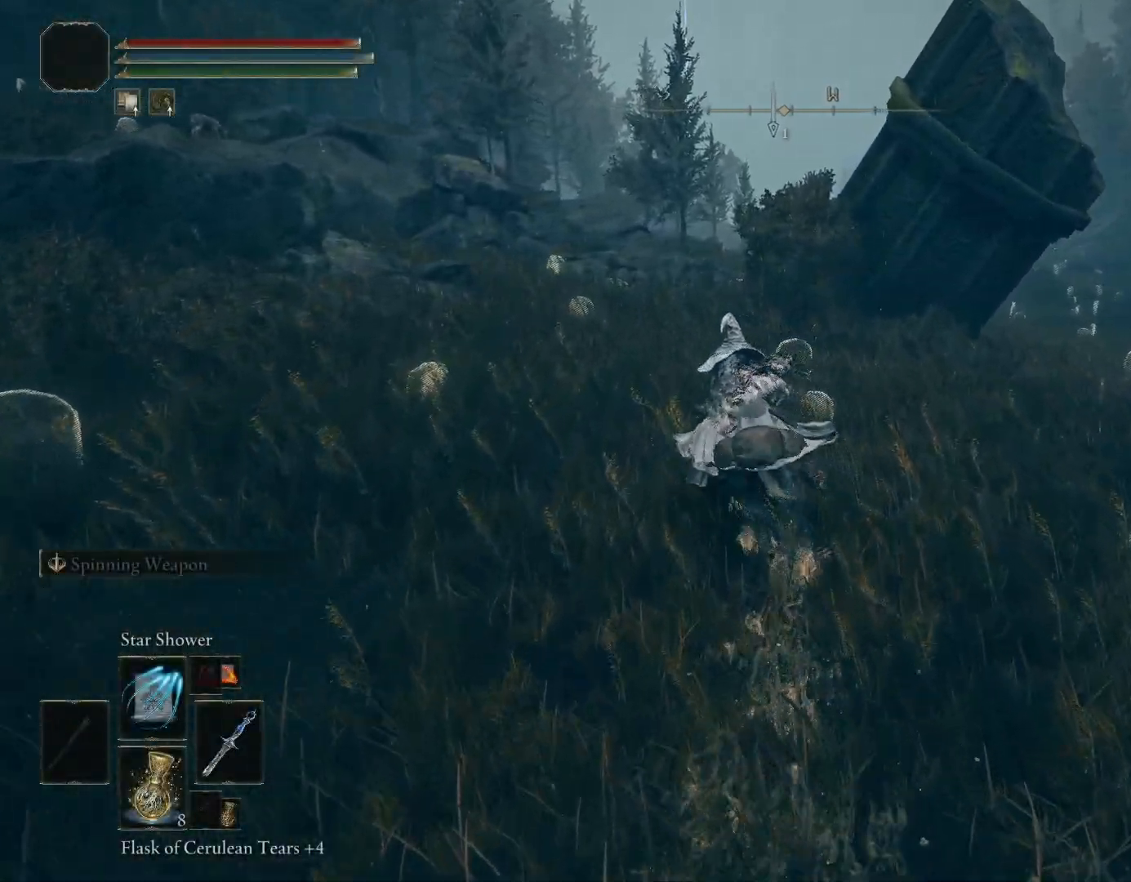
{"buttons": [], "left_stick": "up", "right_stick": "center", "events": [[317, "CIRCLE", "up"]]}
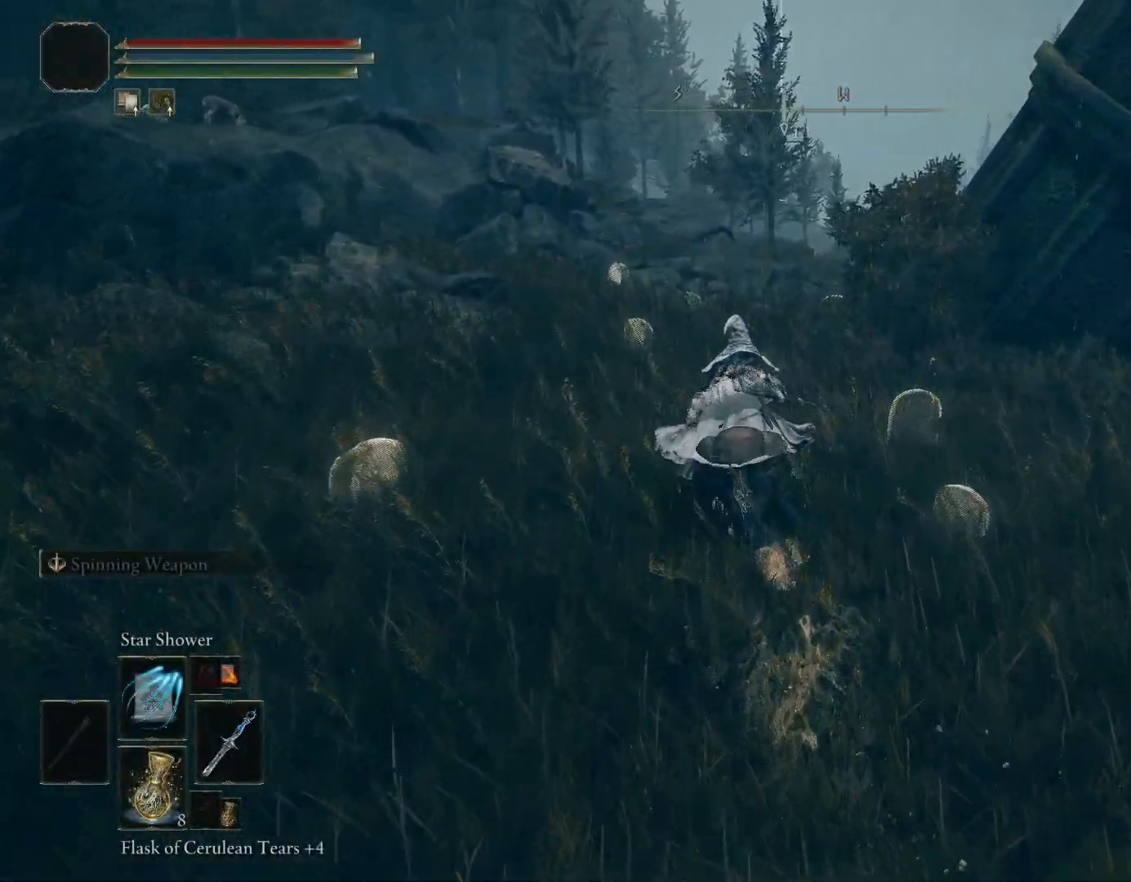
{"buttons": [], "left_stick": "up", "right_stick": "down", "events": [[400, "right_stick", "down-right"], [500, "right_stick", "down"]]}
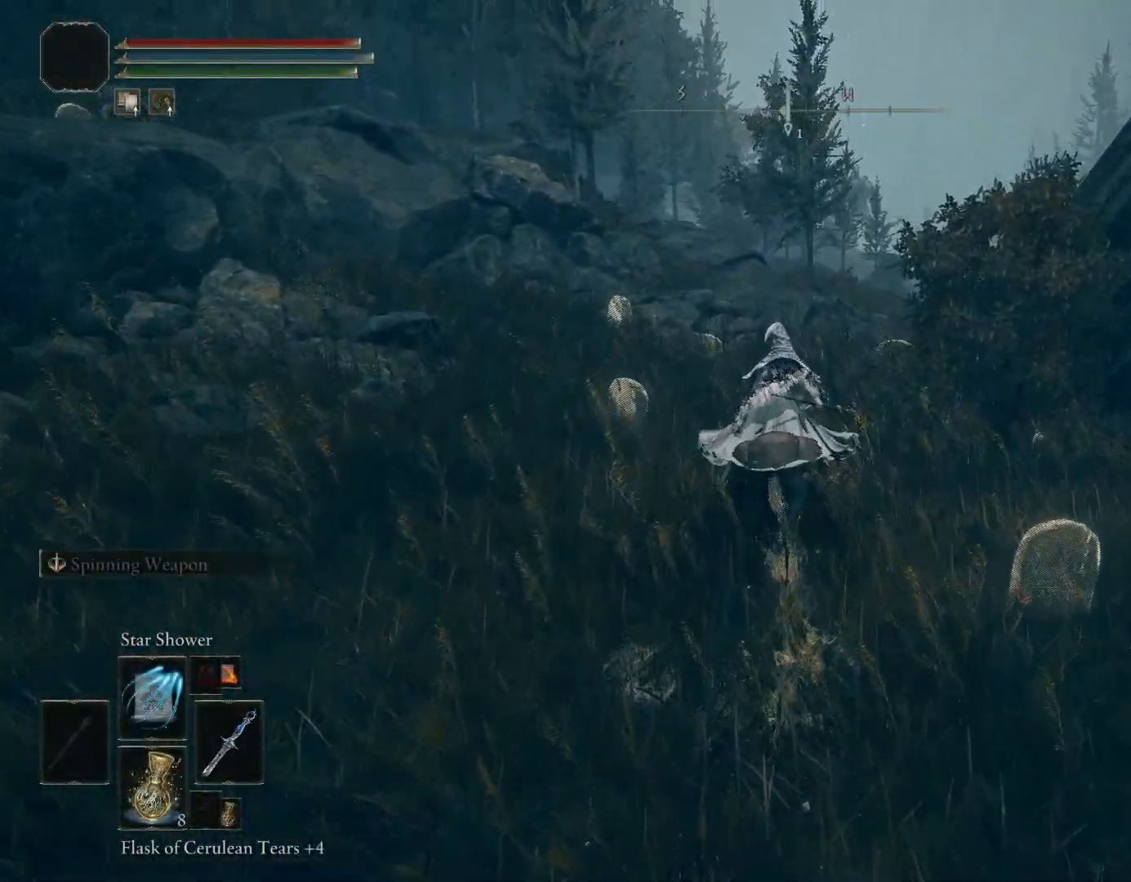
{"buttons": [], "left_stick": "up", "right_stick": "down-right", "events": [[100, "right_stick", "down-right"]]}
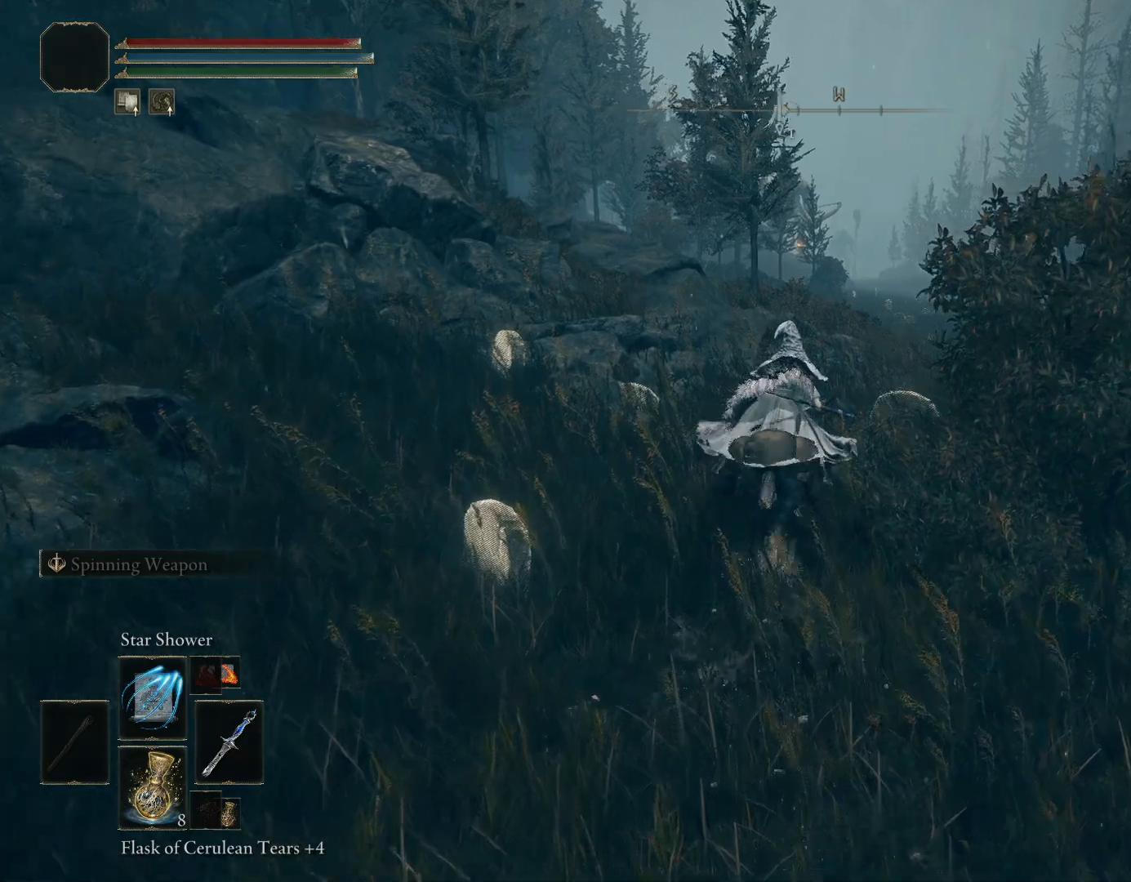
{"buttons": ["CIRCLE"], "left_stick": "up", "right_stick": "center", "events": [[467, "right_stick", "center"], [500, "CIRCLE", "down"]]}
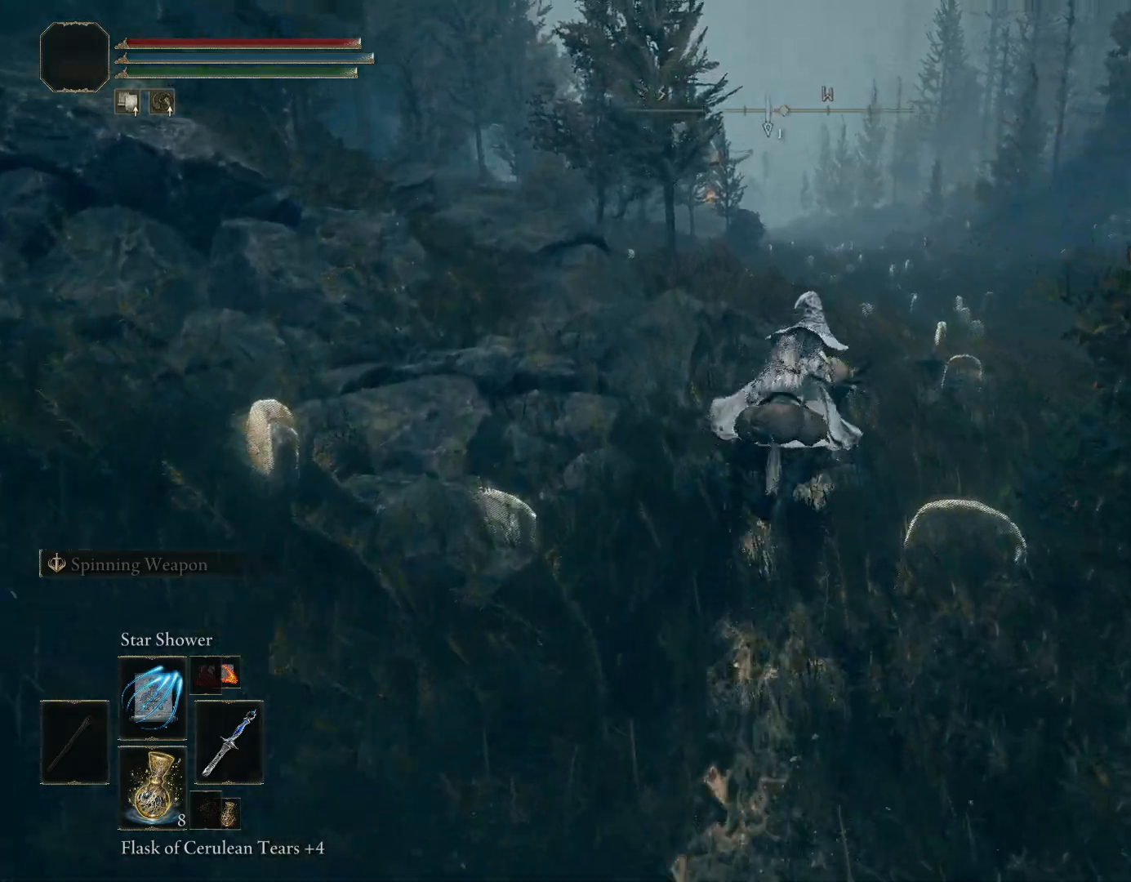
{"buttons": ["CIRCLE"], "left_stick": "up", "right_stick": "center", "events": []}
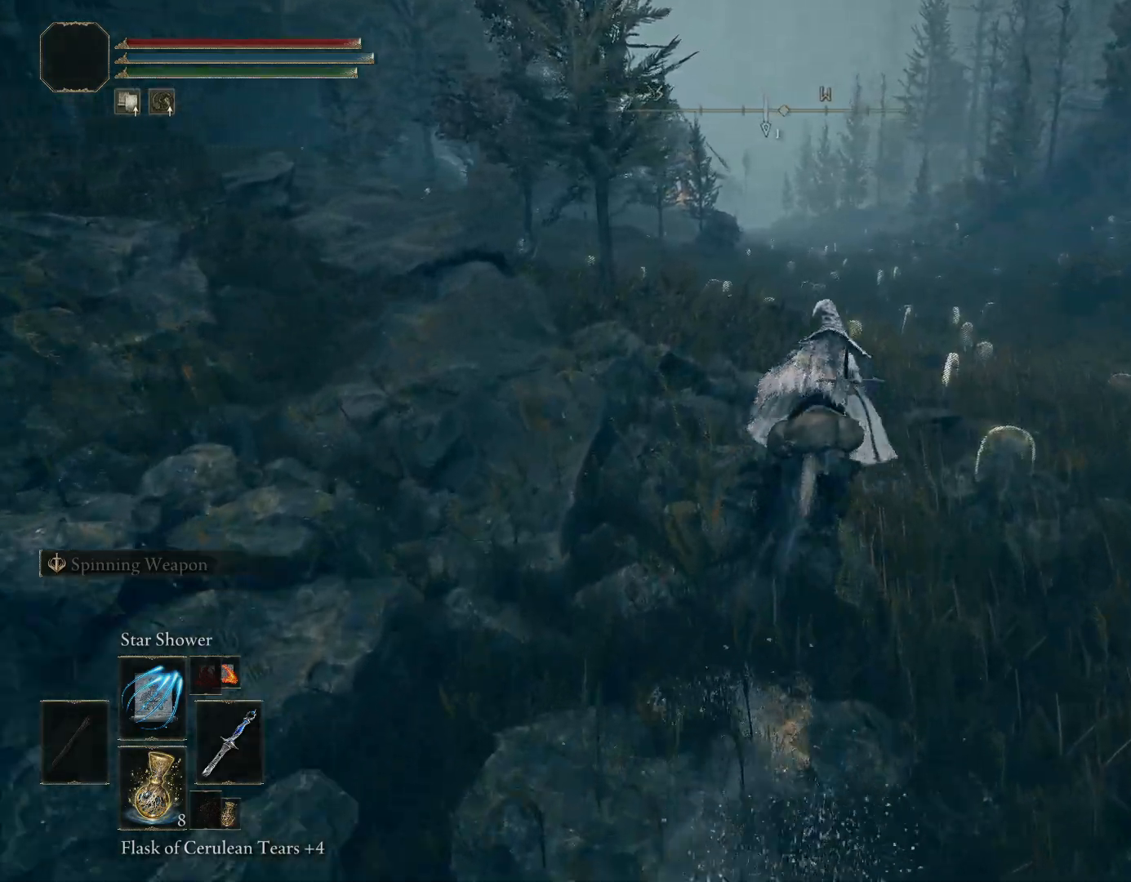
{"buttons": ["CIRCLE"], "left_stick": "up", "right_stick": "center", "events": []}
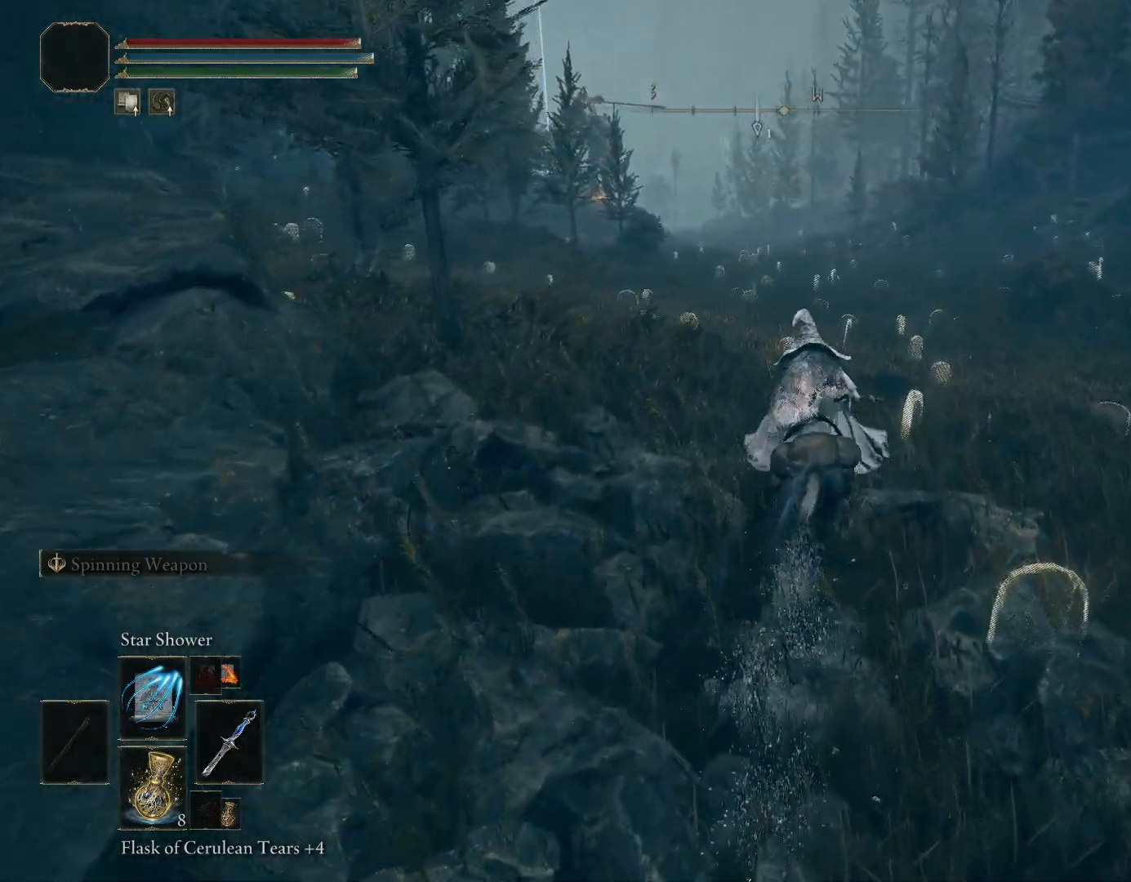
{"buttons": ["CIRCLE"], "left_stick": "up", "right_stick": "center", "events": []}
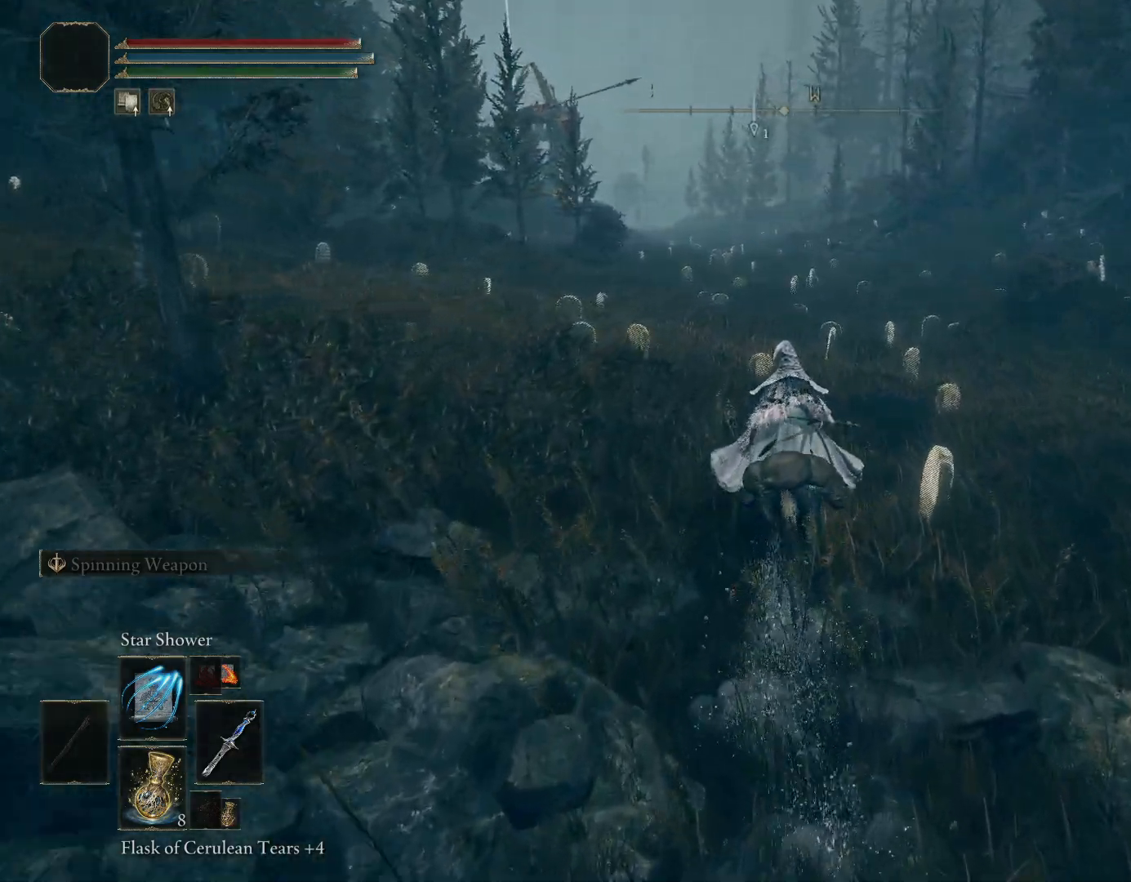
{"buttons": [], "left_stick": "up", "right_stick": "center", "events": [[250, "CIRCLE", "up"]]}
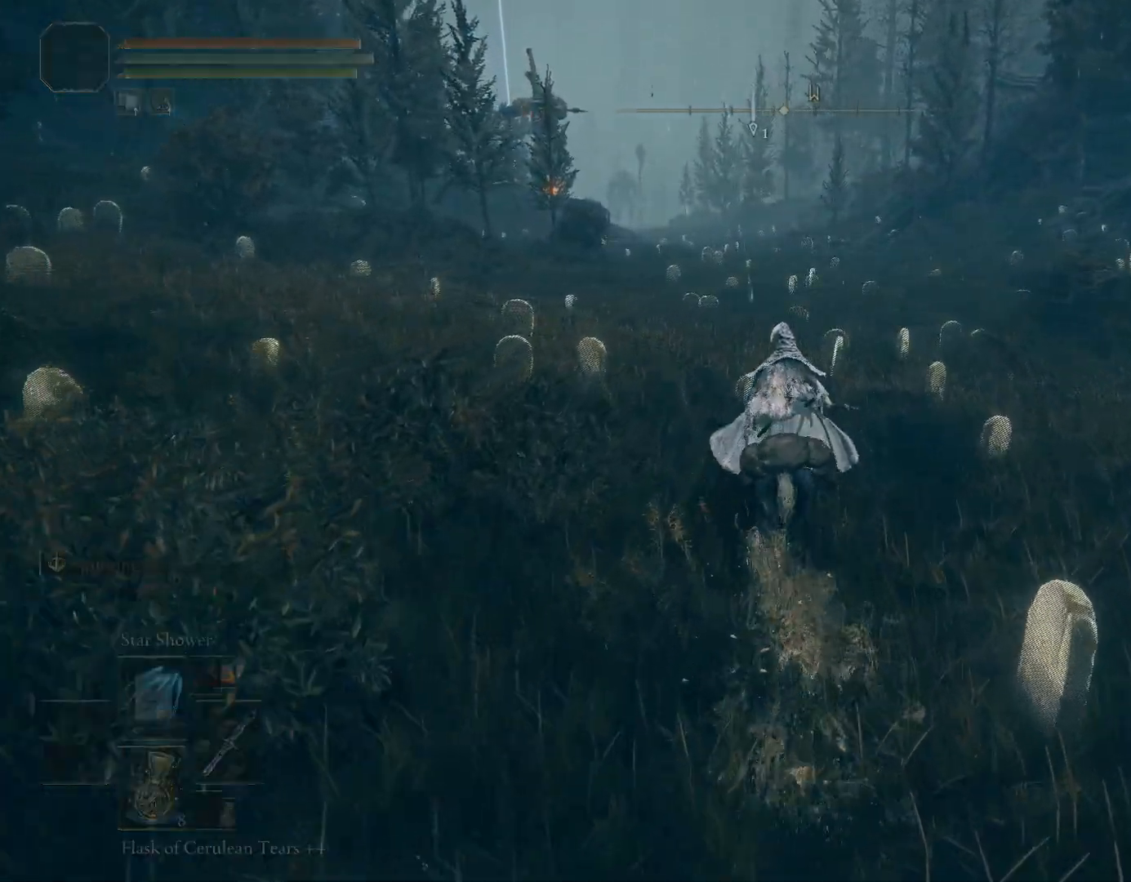
{"buttons": [], "left_stick": "up", "right_stick": "center", "events": []}
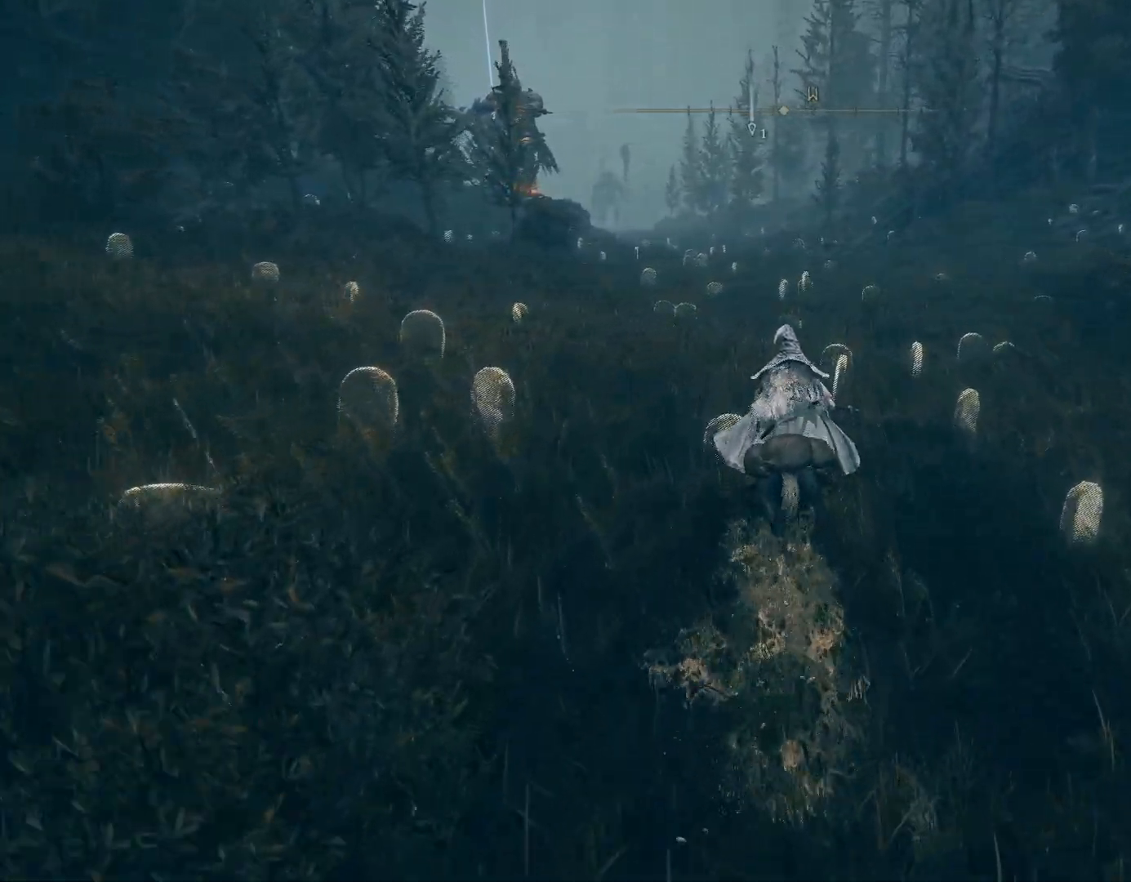
{"buttons": [], "left_stick": "up-right", "right_stick": "down-left", "events": [[133, "left_stick", "up-right"], [133, "right_stick", "down-left"]]}
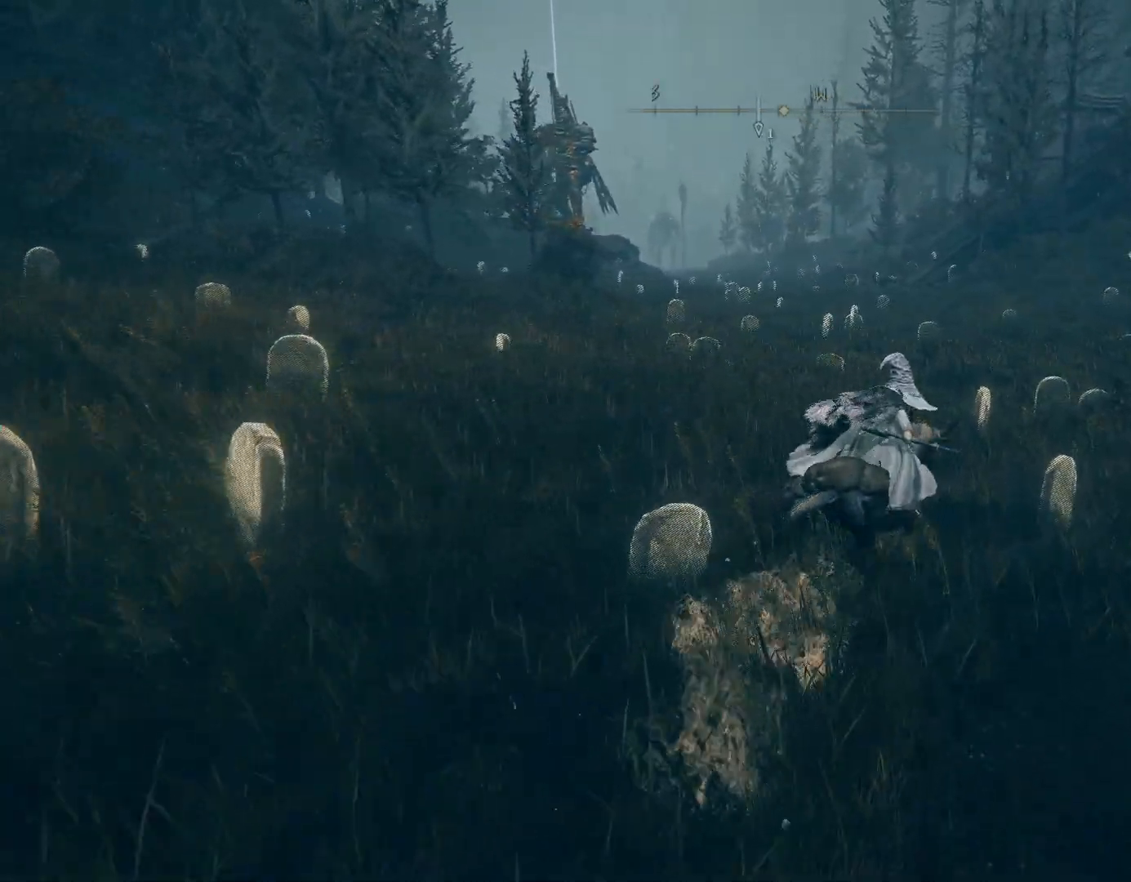
{"buttons": ["CIRCLE"], "left_stick": "up-right", "right_stick": "down-left", "events": [[17, "CIRCLE", "down"]]}
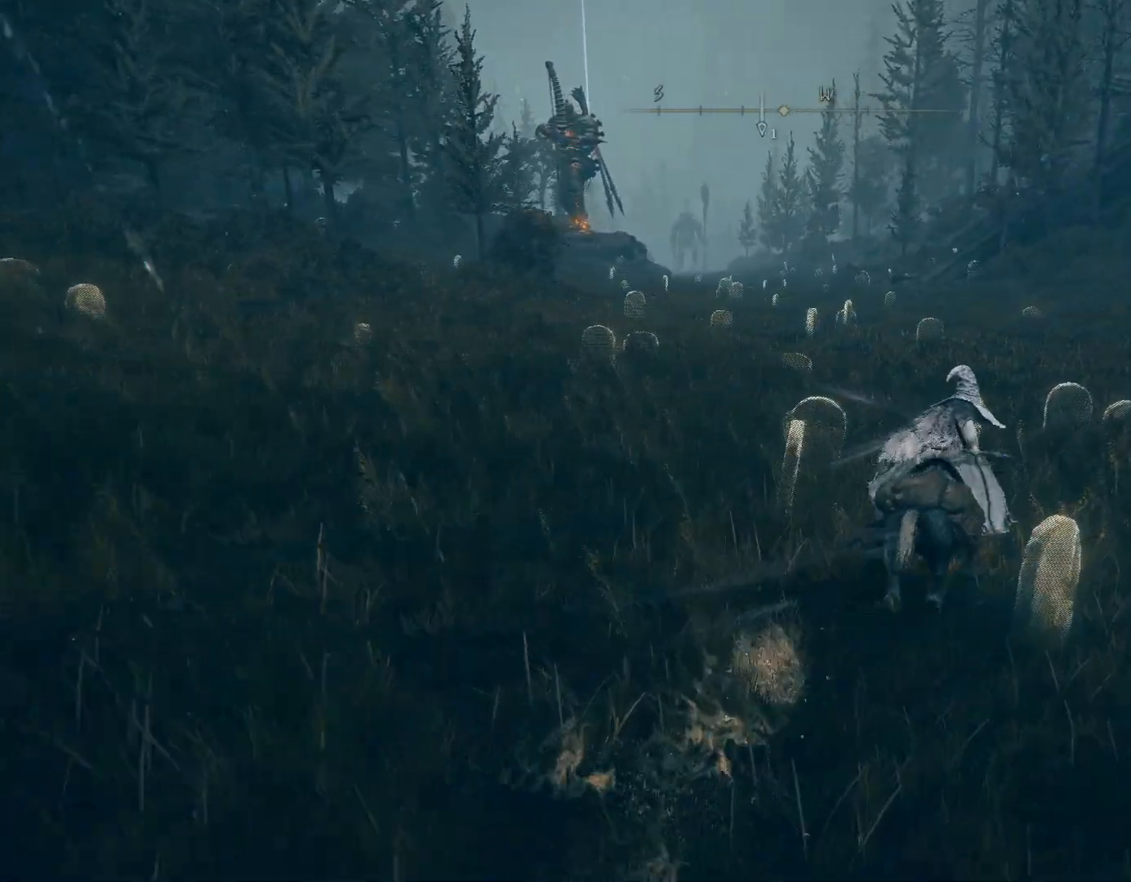
{"buttons": ["CIRCLE"], "left_stick": "up-right", "right_stick": "down-left", "events": []}
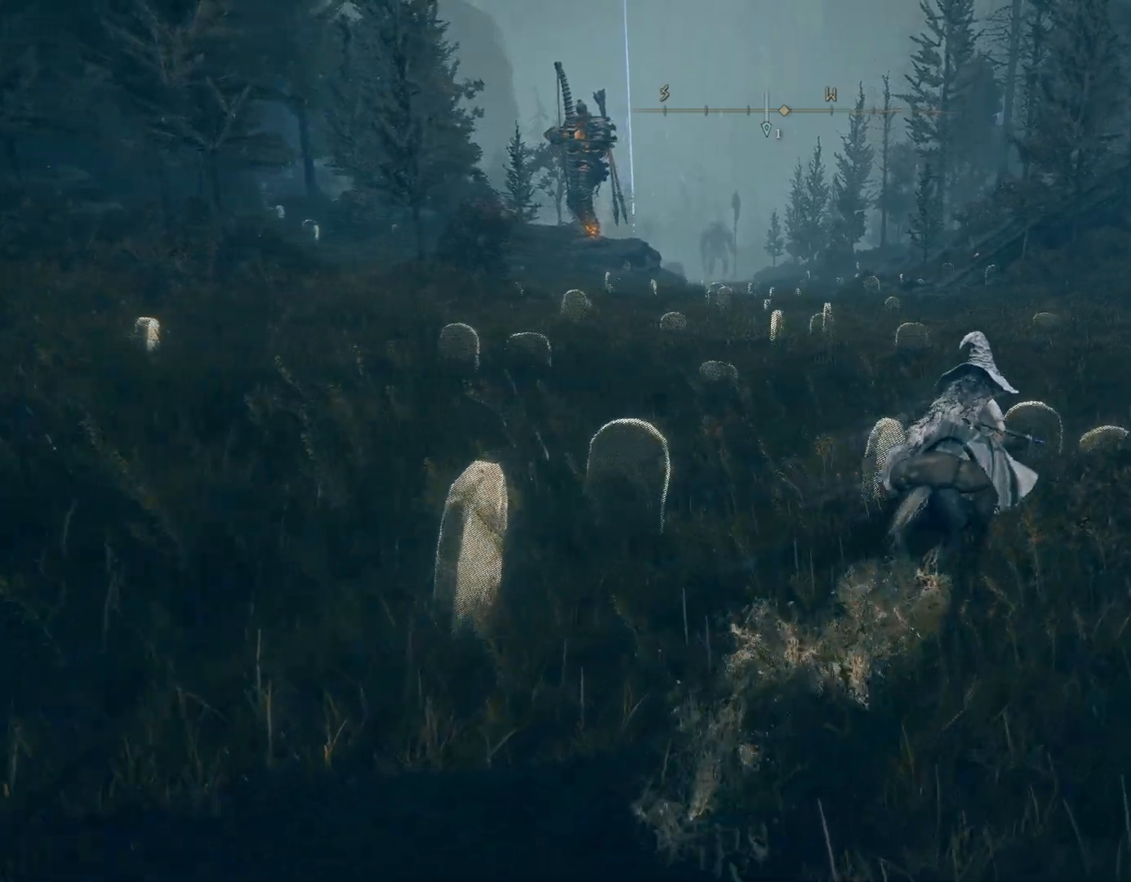
{"buttons": ["CIRCLE"], "left_stick": "up-right", "right_stick": "down-left", "events": []}
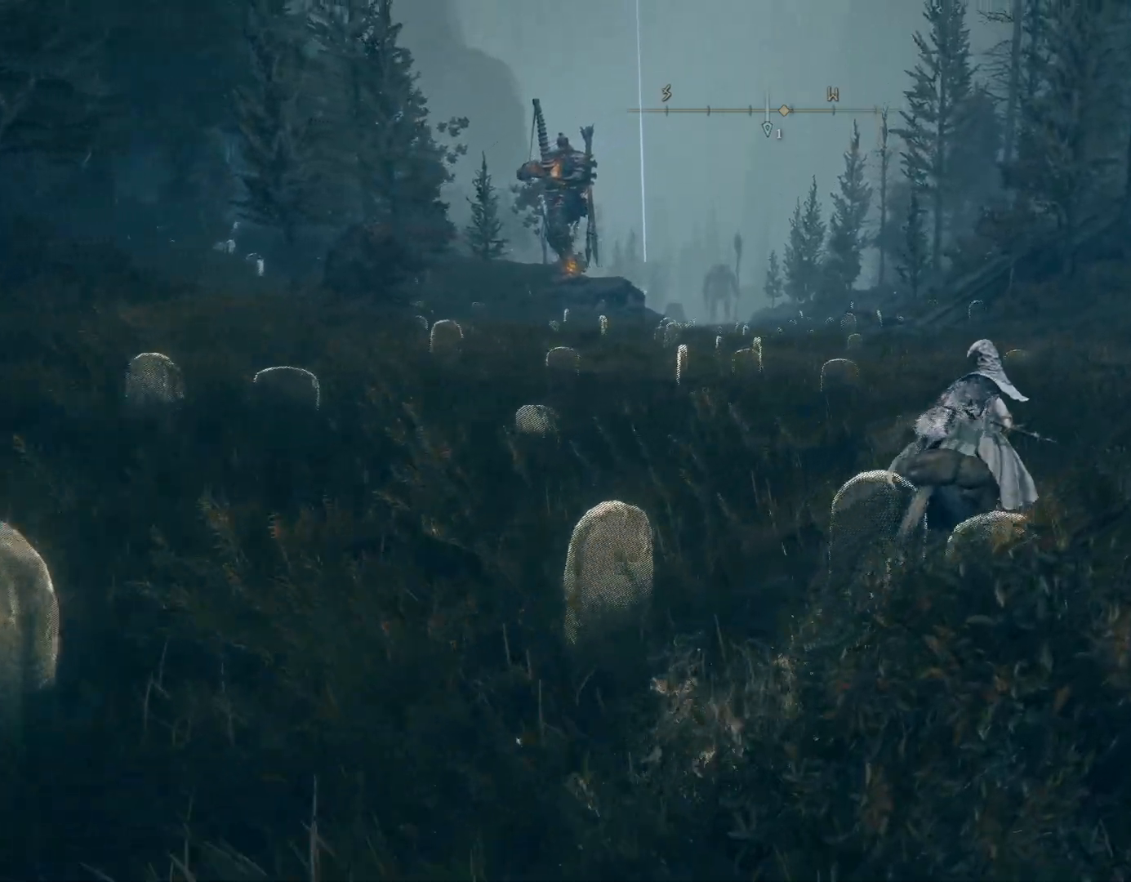
{"buttons": ["CIRCLE"], "left_stick": "up-right", "right_stick": "down-left", "events": []}